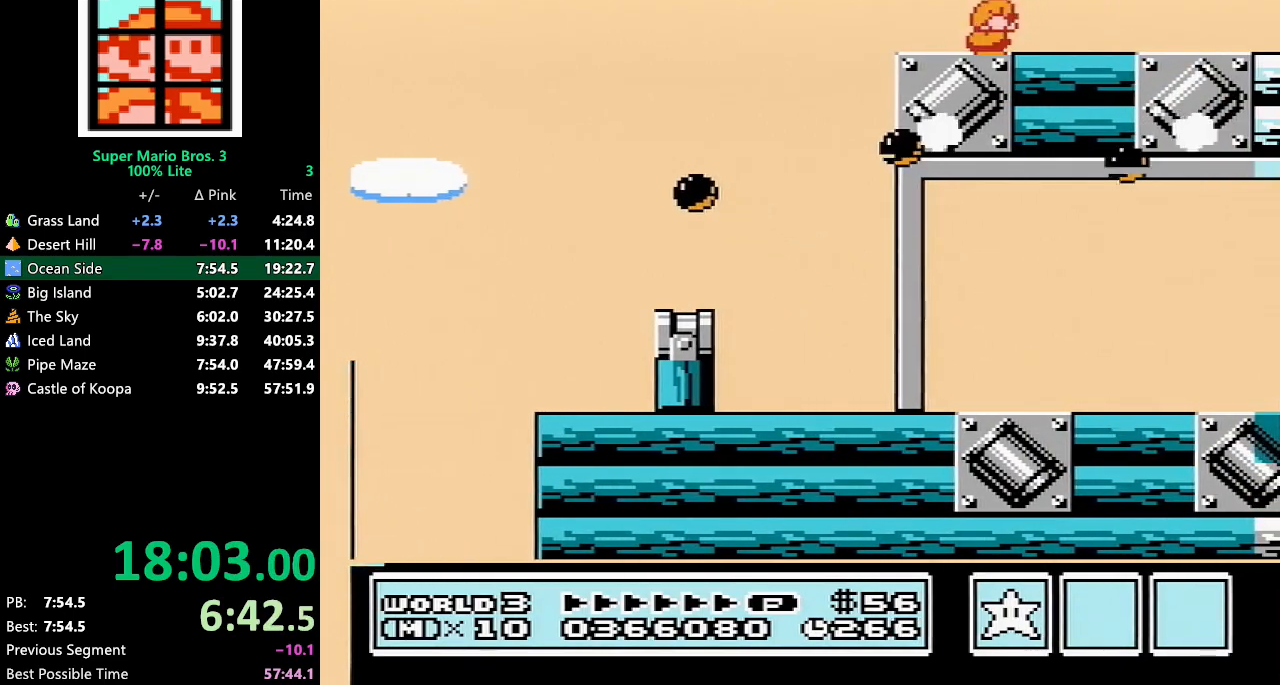
Gameplay with a controller (Nintendo layout); each line is a JSON object with the inputs held at the frame after it. "events" lists button and stick changes between this image and that frame as [ms after this image, input, new state], when the widget could be followed in between. Not read: L3 R3.
{"buttons": ["DPAD_DOWN"], "events": [[33, "DPAD_DOWN", "up"], [67, "DPAD_DOWN", "down"], [150, "DPAD_DOWN", "up"], [217, "DPAD_DOWN", "down"], [317, "DPAD_DOWN", "up"], [350, "DPAD_DOWN", "down"]]}
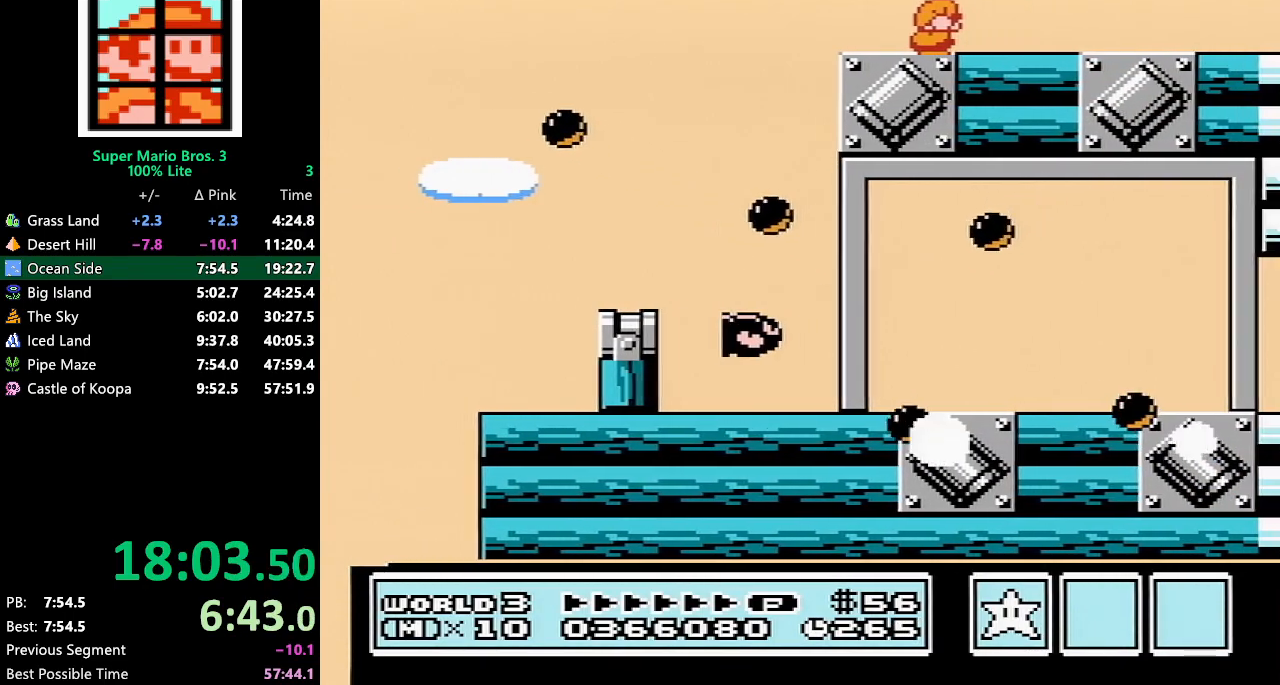
{"buttons": [], "events": [[433, "DPAD_DOWN", "up"]]}
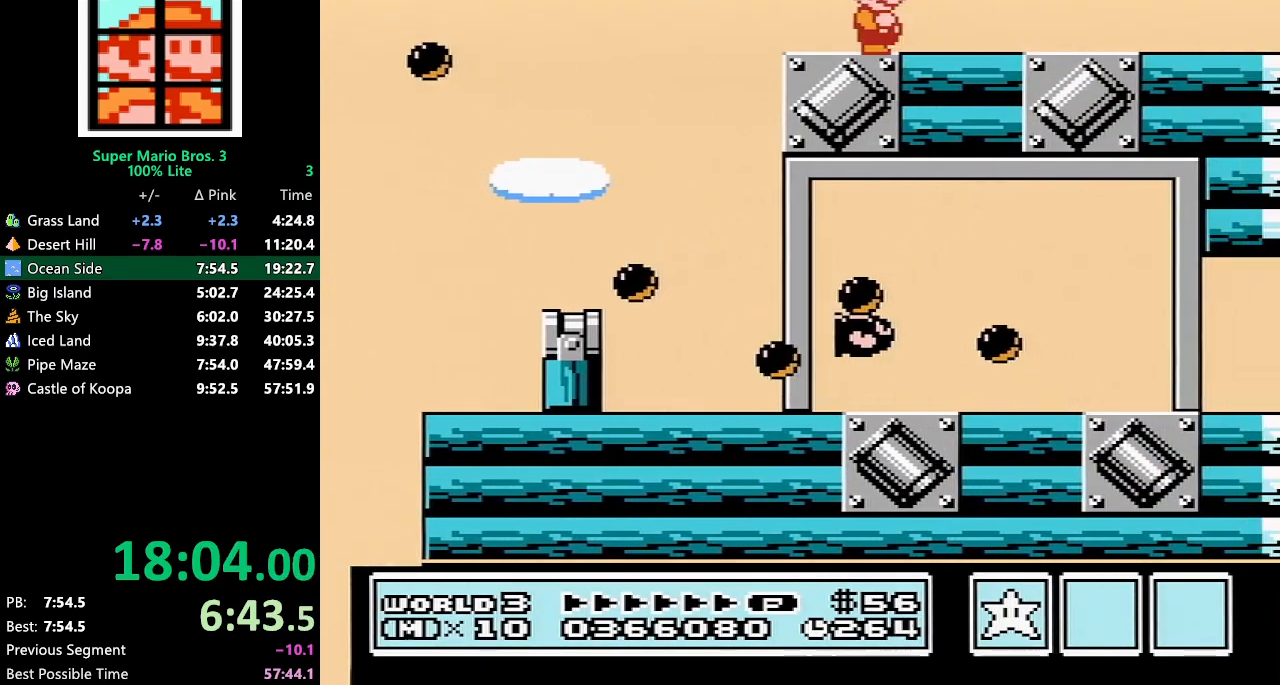
{"buttons": ["B", "DPAD_RIGHT"], "events": [[50, "DPAD_RIGHT", "down"], [250, "B", "down"]]}
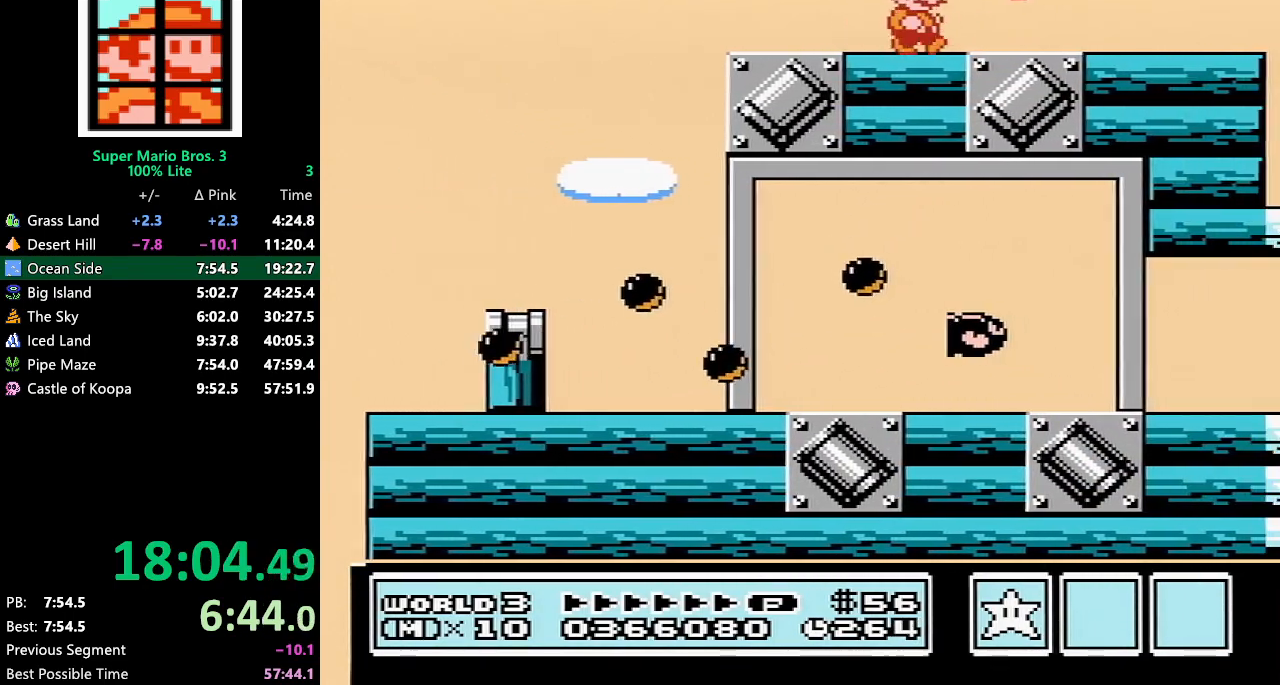
{"buttons": ["B", "DPAD_RIGHT"], "events": []}
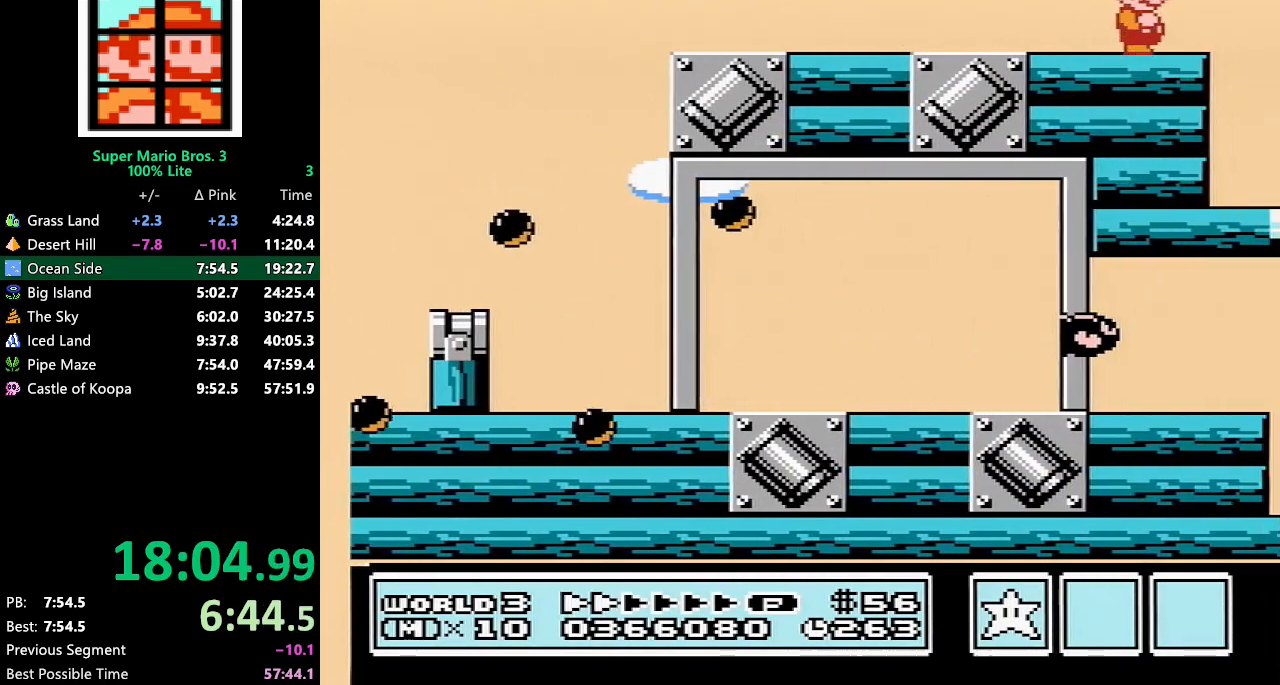
{"buttons": ["B", "DPAD_LEFT"], "events": [[133, "A", "down"], [283, "DPAD_RIGHT", "up"], [383, "DPAD_LEFT", "down"], [467, "A", "up"]]}
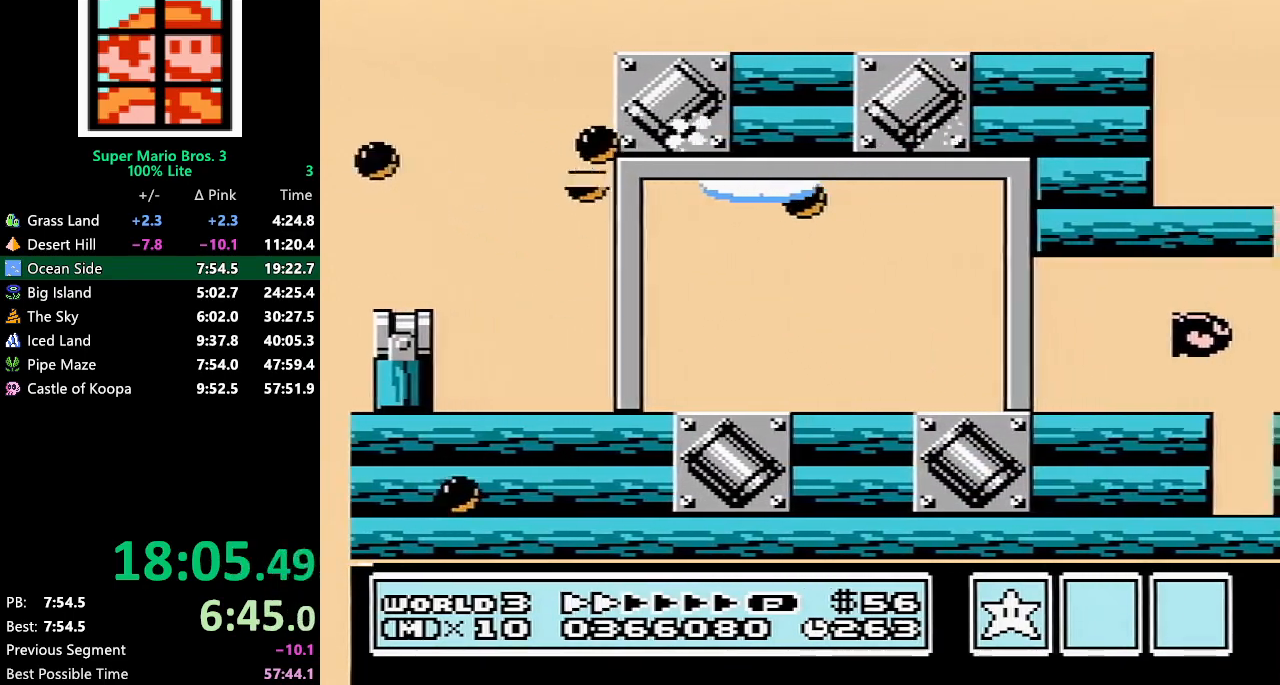
{"buttons": ["B", "DPAD_LEFT"], "events": []}
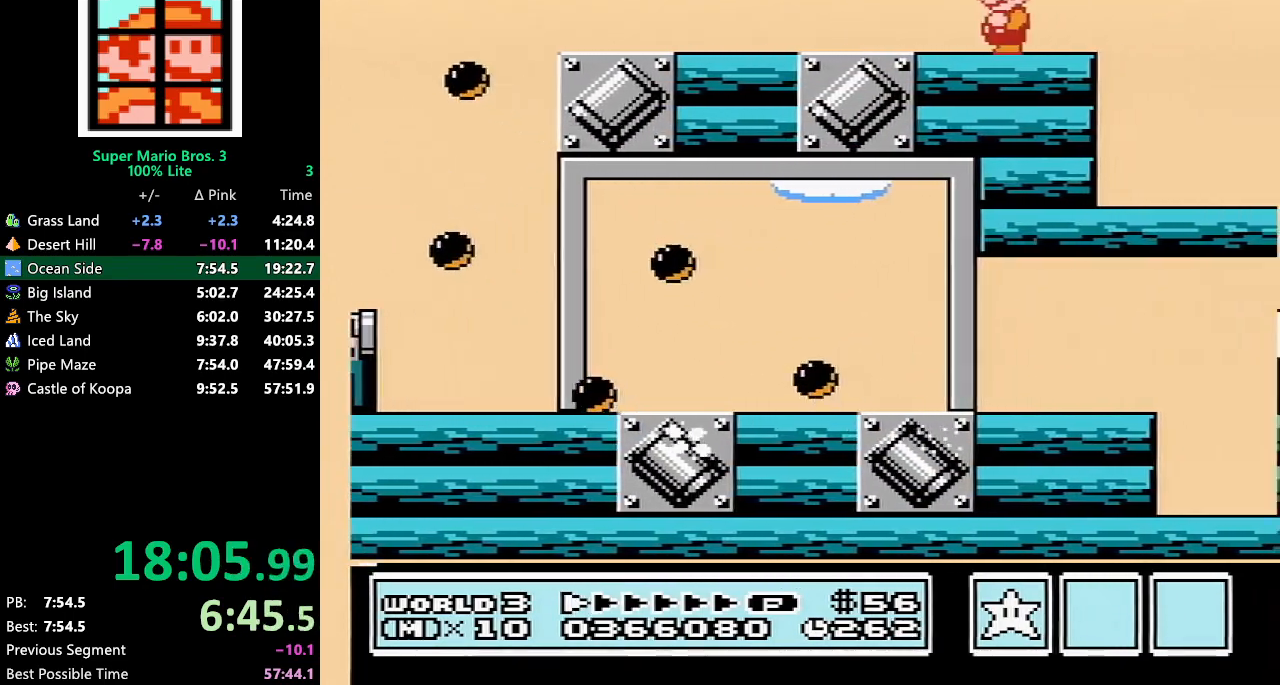
{"buttons": ["B", "DPAD_RIGHT"], "events": [[433, "DPAD_LEFT", "up"], [433, "DPAD_UP", "down"], [467, "DPAD_RIGHT", "down"], [467, "DPAD_UP", "up"]]}
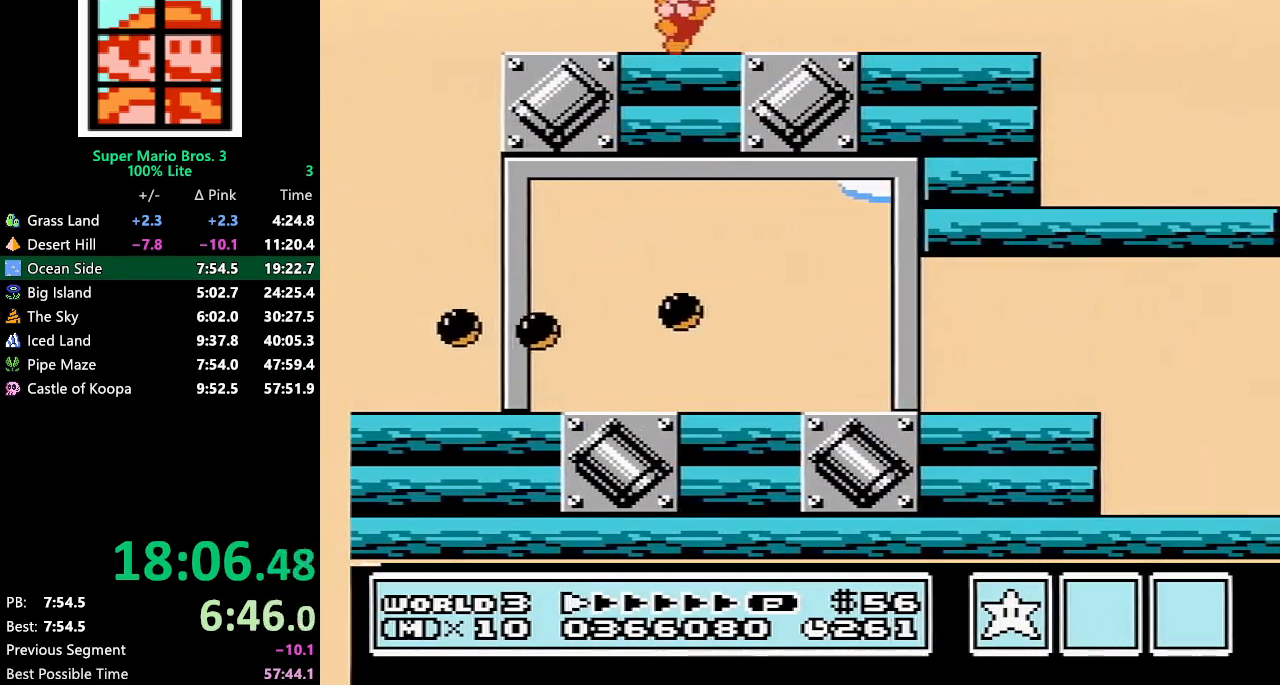
{"buttons": ["B", "DPAD_RIGHT"], "events": []}
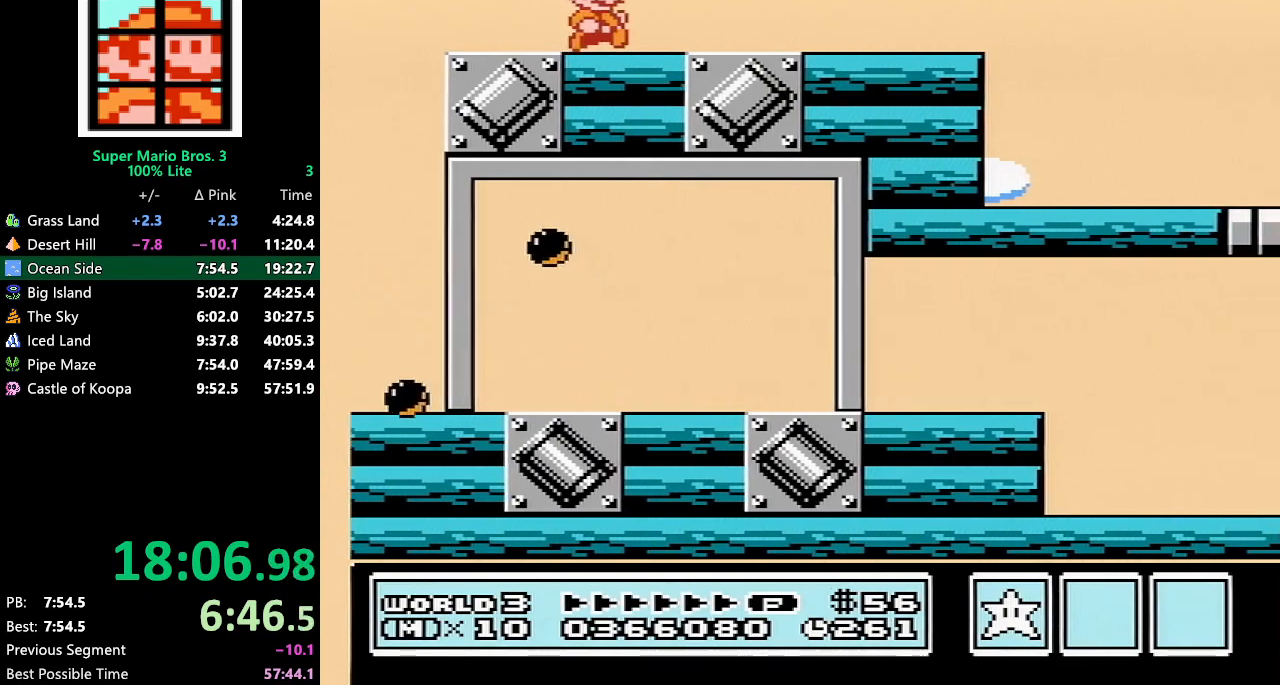
{"buttons": ["B", "DPAD_RIGHT"], "events": []}
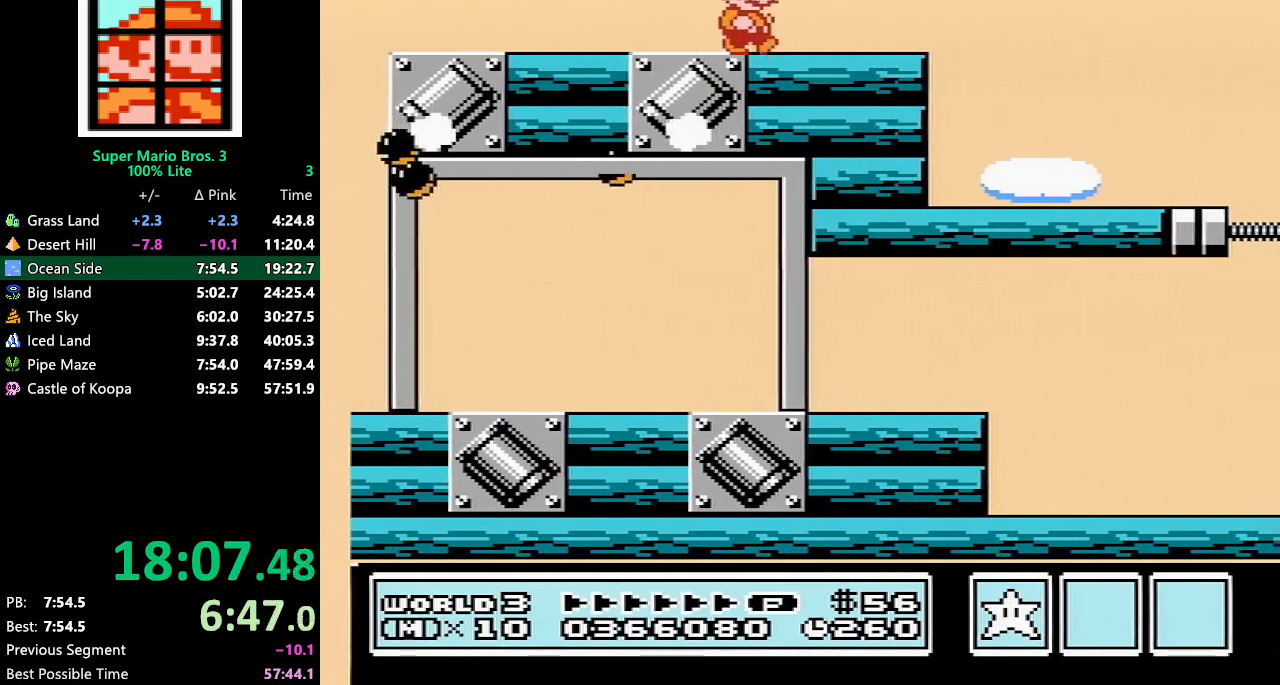
{"buttons": ["B", "DPAD_LEFT"], "events": [[417, "DPAD_RIGHT", "up"], [467, "DPAD_LEFT", "down"]]}
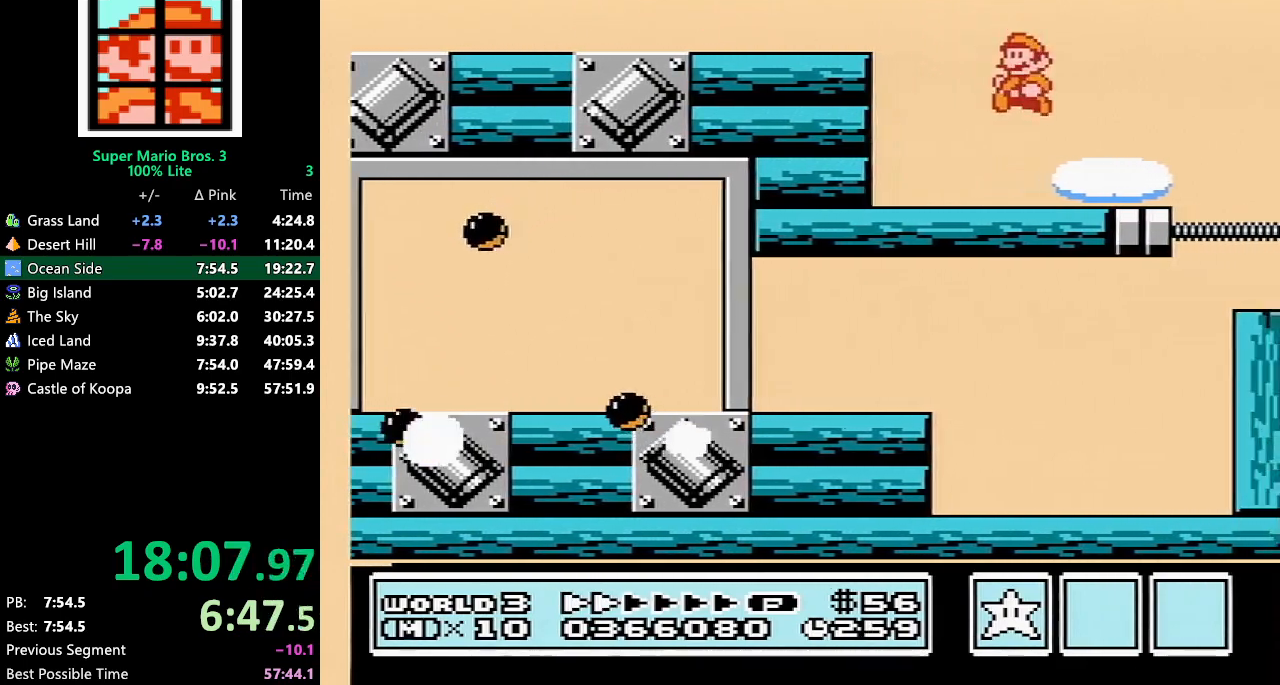
{"buttons": ["B", "DPAD_RIGHT"], "events": [[17, "DPAD_LEFT", "up"], [117, "DPAD_DOWN", "down"], [150, "A", "down"], [183, "DPAD_DOWN", "up"], [250, "DPAD_RIGHT", "down"], [400, "DPAD_RIGHT", "up"], [467, "DPAD_RIGHT", "down"], [500, "A", "up"]]}
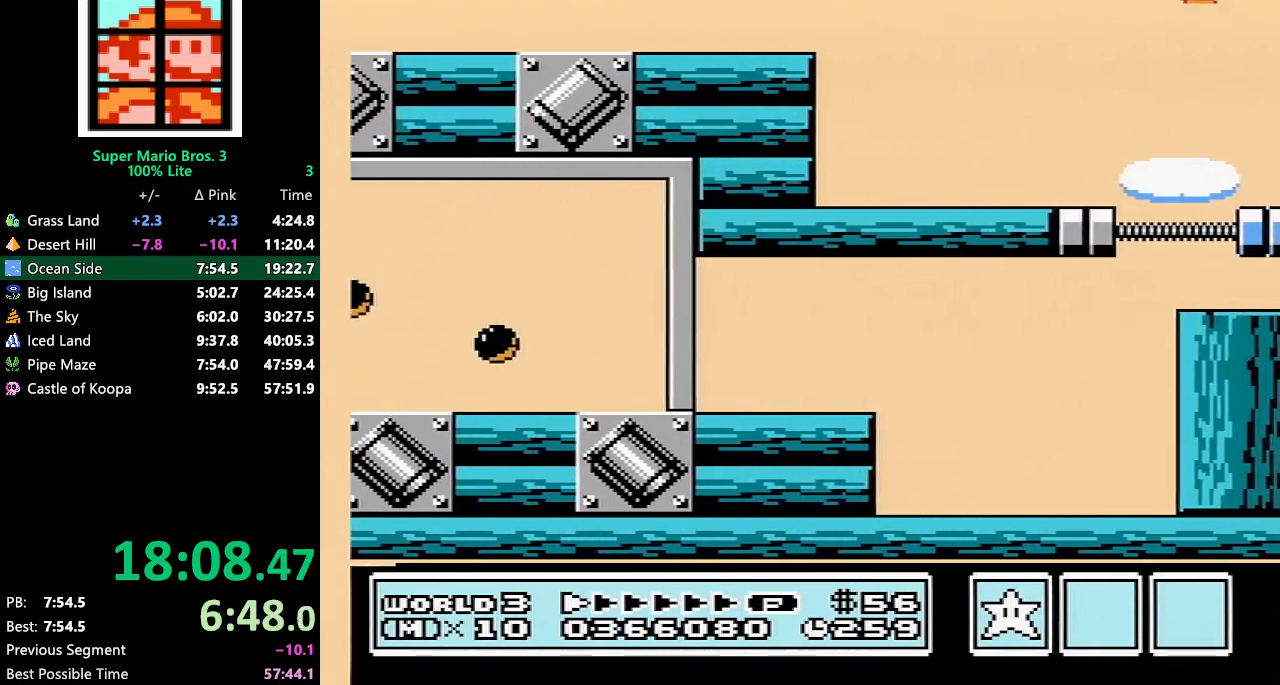
{"buttons": ["DPAD_RIGHT"], "events": [[33, "B", "up"], [133, "DPAD_RIGHT", "up"], [267, "DPAD_RIGHT", "down"]]}
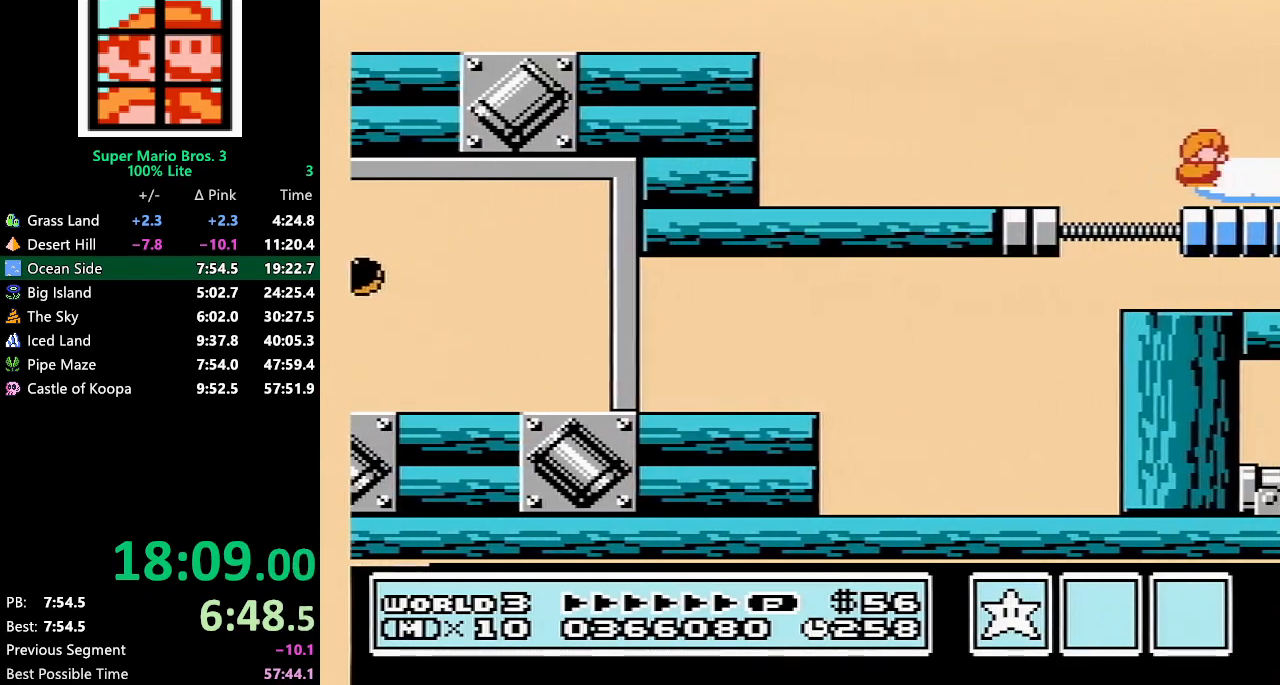
{"buttons": ["DPAD_RIGHT"], "events": [[367, "DPAD_RIGHT", "up"], [467, "DPAD_RIGHT", "down"]]}
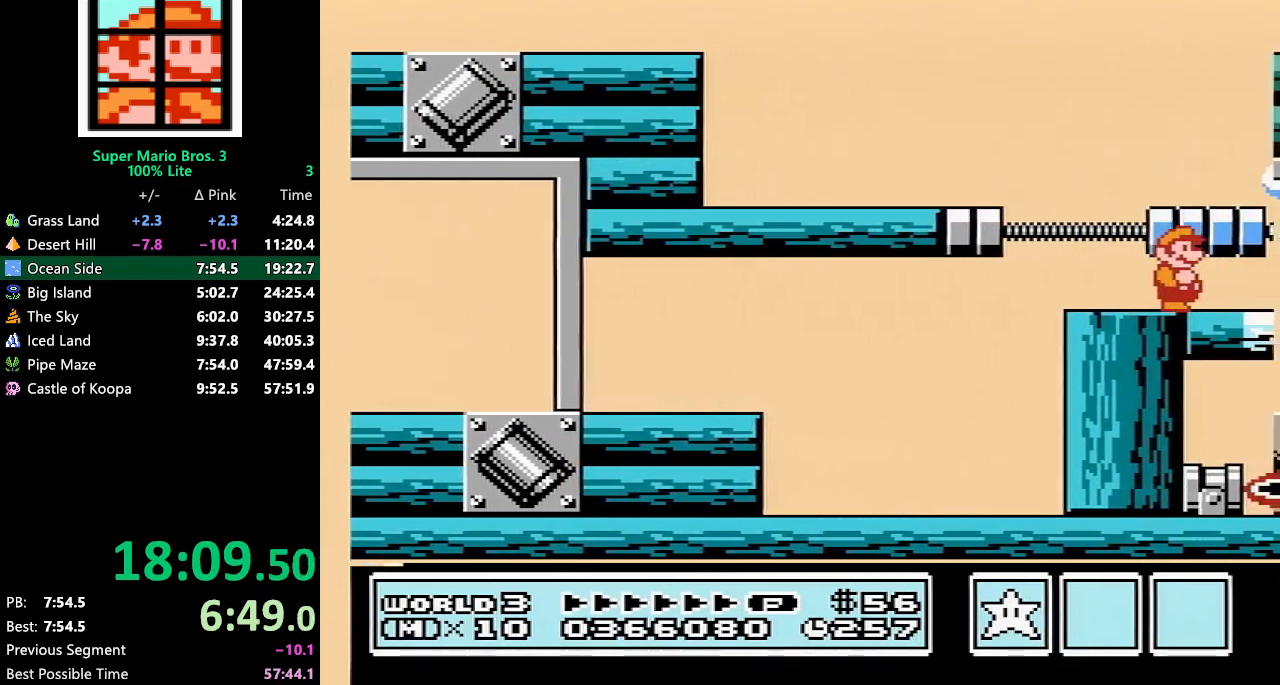
{"buttons": ["DPAD_RIGHT"], "events": [[67, "DPAD_RIGHT", "up"], [117, "DPAD_RIGHT", "down"], [217, "DPAD_RIGHT", "up"], [250, "DPAD_RIGHT", "down"]]}
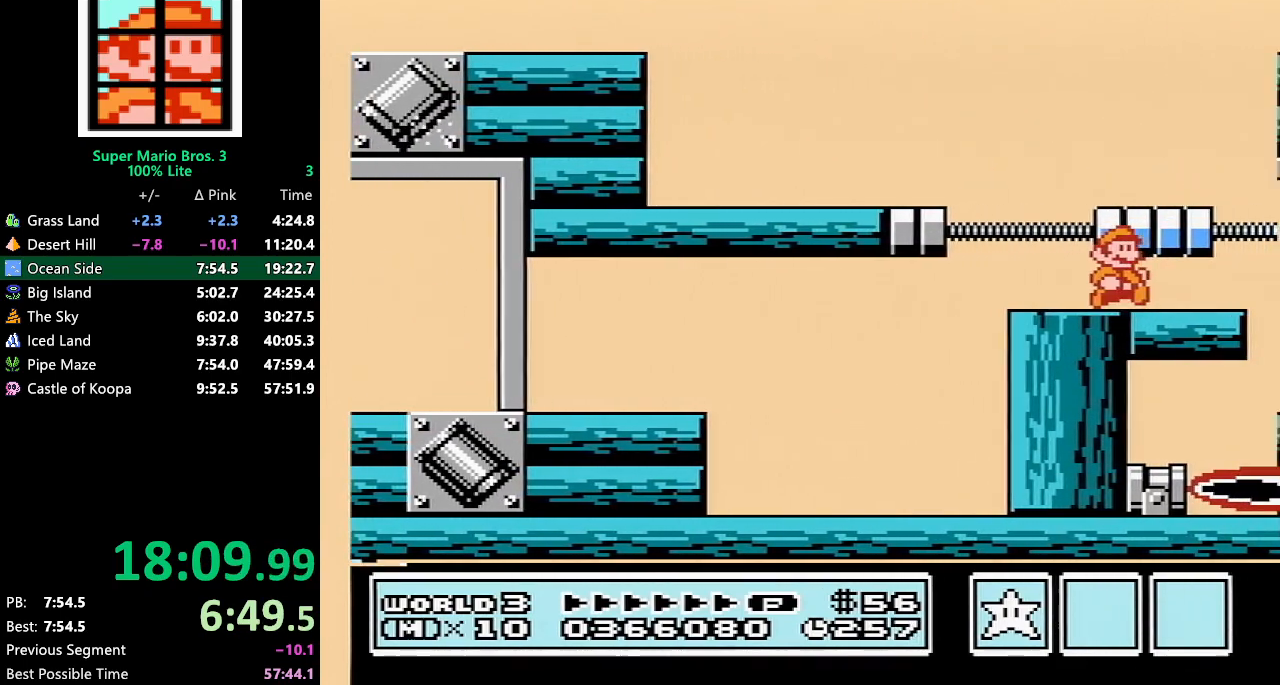
{"buttons": ["B"], "events": [[50, "A", "down"], [150, "A", "up"], [333, "B", "down"], [400, "DPAD_RIGHT", "up"]]}
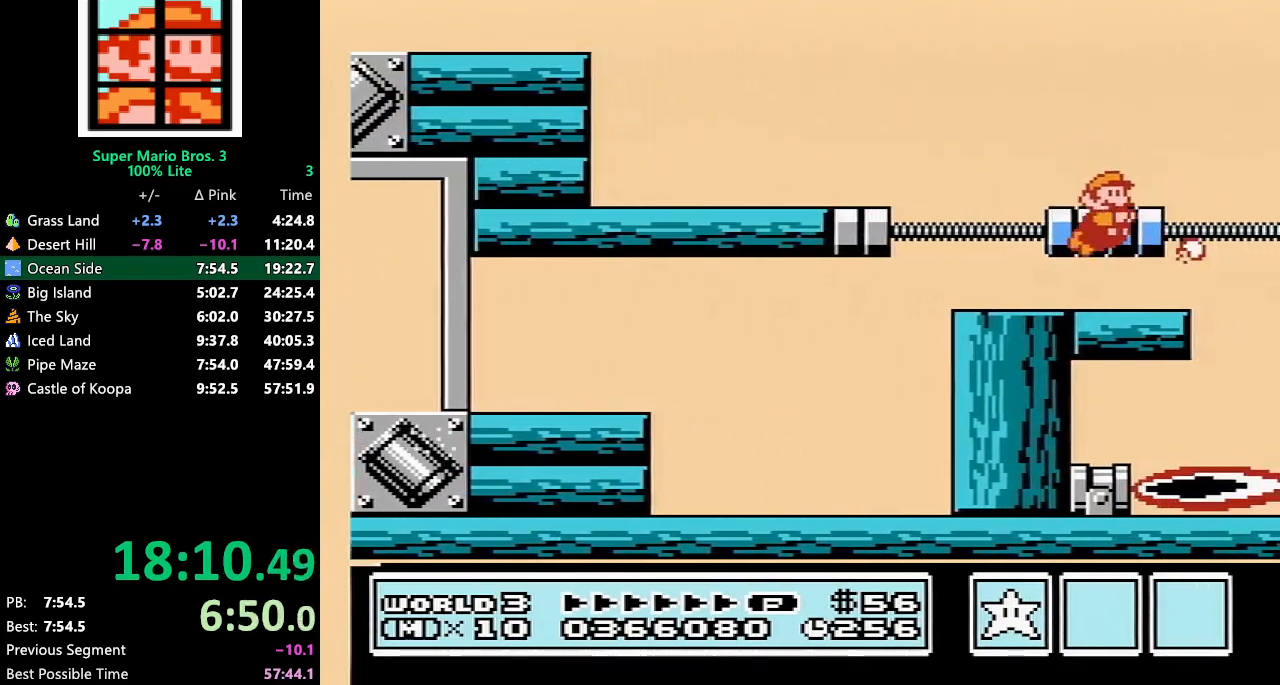
{"buttons": [], "events": [[83, "DPAD_LEFT", "down"], [117, "B", "up"], [200, "A", "down"], [200, "DPAD_LEFT", "up"], [283, "A", "up"]]}
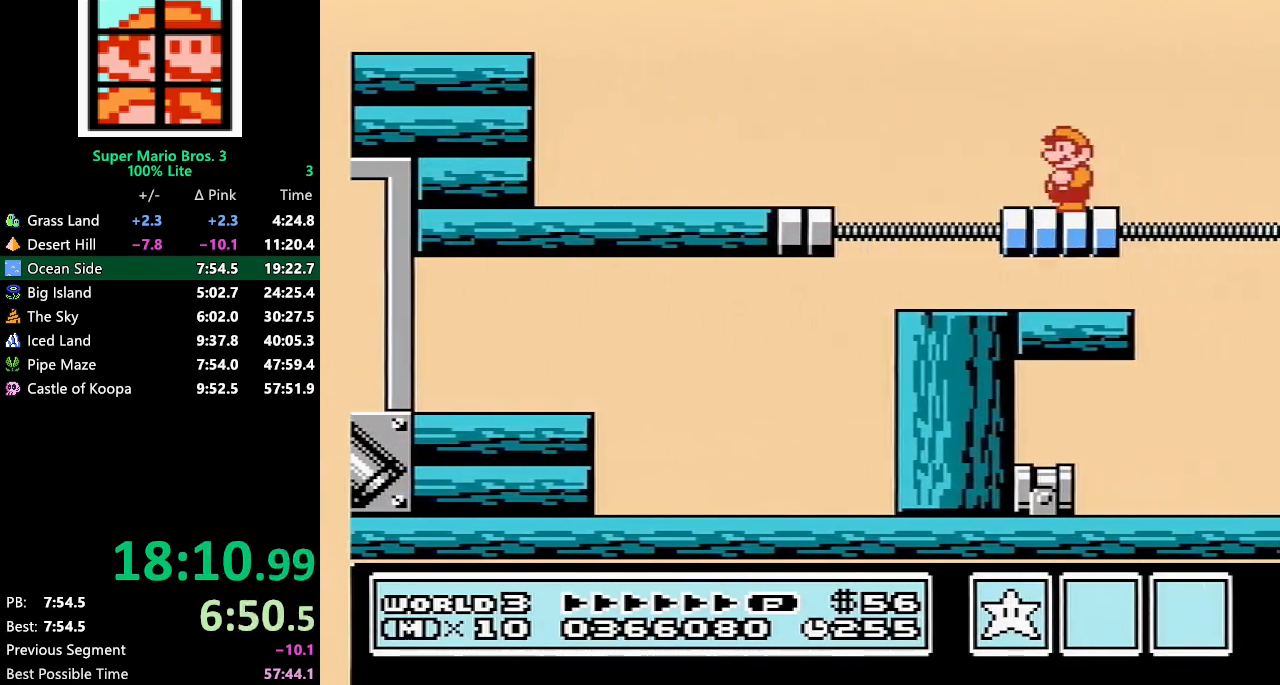
{"buttons": [], "events": []}
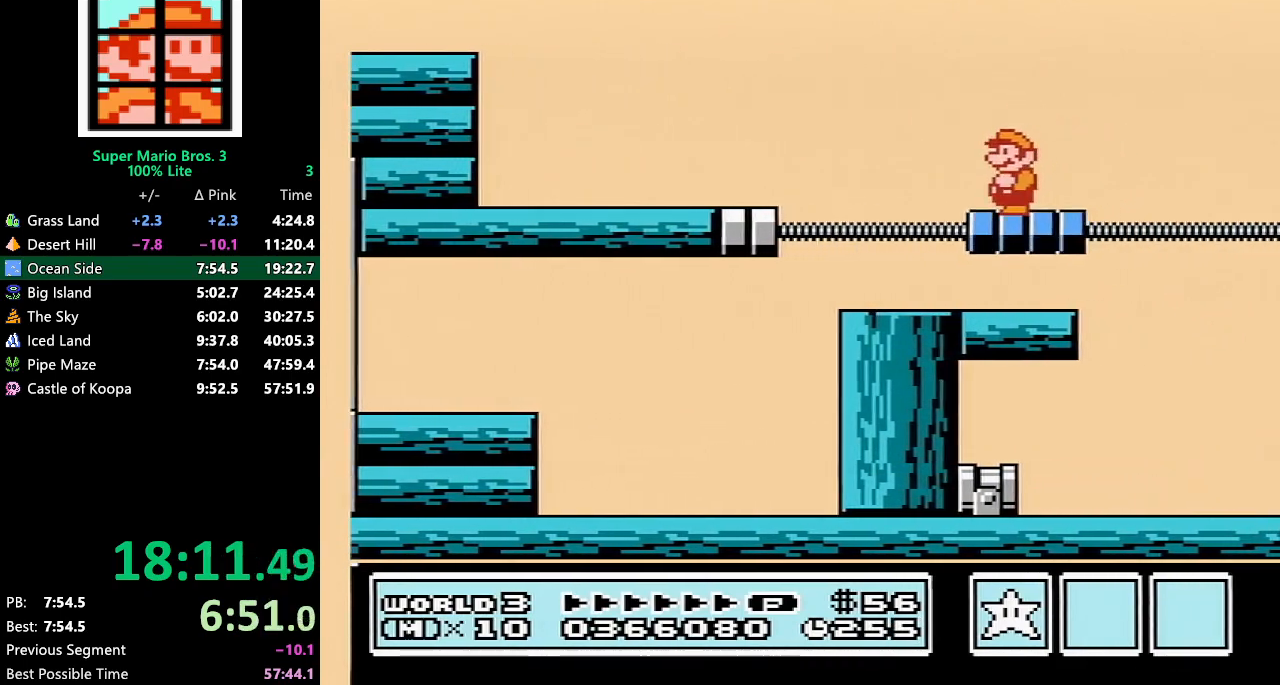
{"buttons": [], "events": [[367, "DPAD_LEFT", "down"], [483, "DPAD_LEFT", "up"]]}
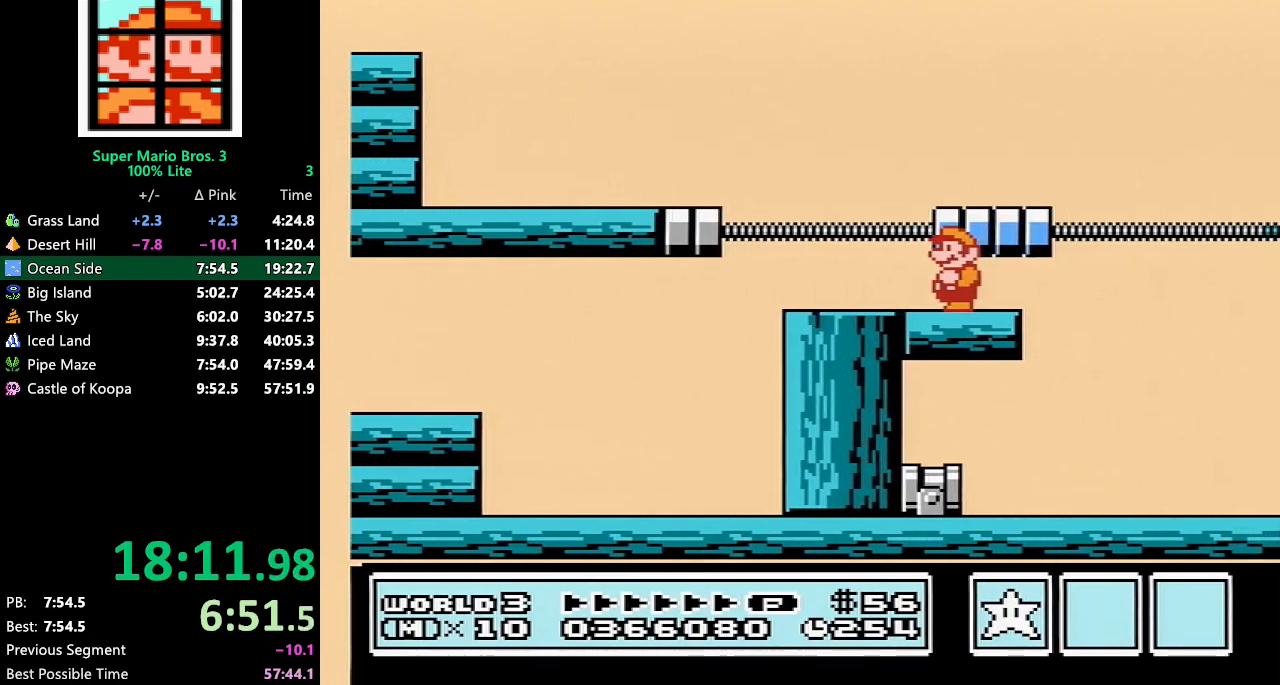
{"buttons": [], "events": [[67, "DPAD_RIGHT", "down"], [133, "DPAD_RIGHT", "up"], [133, "DPAD_UP", "down"], [167, "DPAD_LEFT", "down"], [167, "DPAD_UP", "up"], [267, "DPAD_LEFT", "up"], [300, "DPAD_RIGHT", "down"], [367, "DPAD_RIGHT", "up"], [367, "DPAD_UP", "down"], [417, "DPAD_LEFT", "down"], [450, "DPAD_UP", "up"], [500, "DPAD_LEFT", "up"]]}
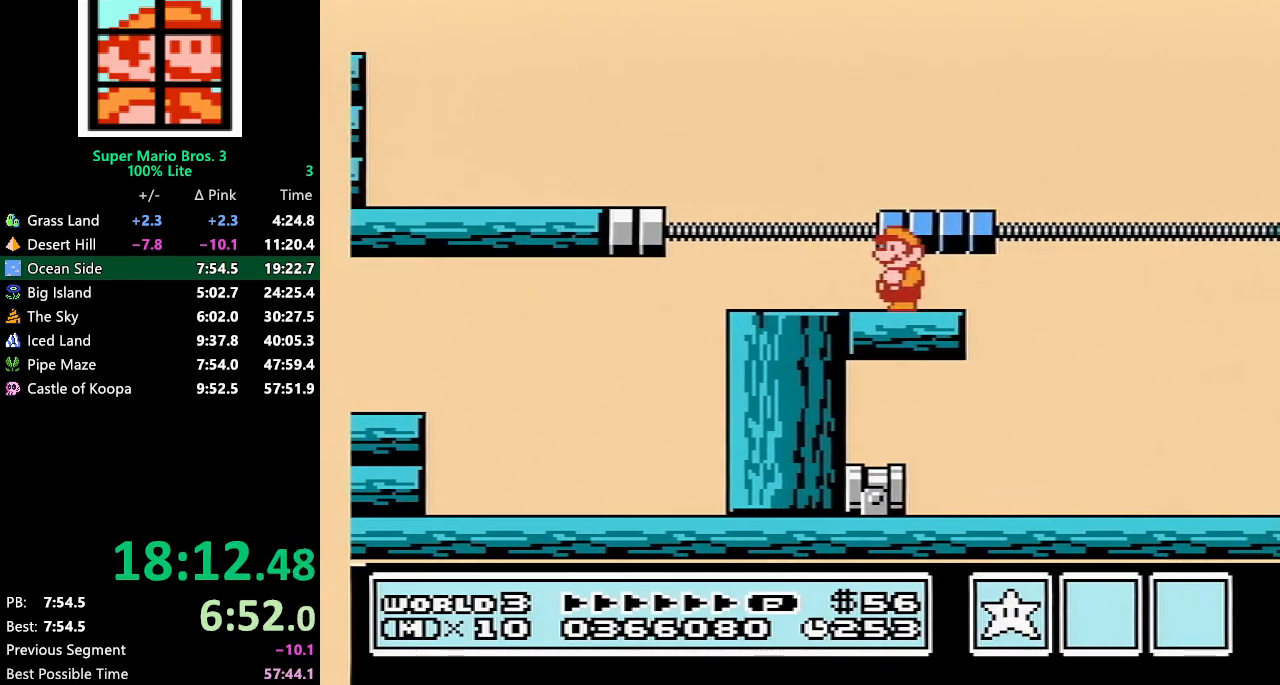
{"buttons": ["DPAD_LEFT"], "events": [[83, "DPAD_UP", "down"], [100, "DPAD_LEFT", "down"], [100, "DPAD_UP", "up"], [167, "DPAD_LEFT", "up"], [233, "DPAD_RIGHT", "down"], [267, "DPAD_RIGHT", "up"], [267, "DPAD_UP", "down"], [283, "DPAD_LEFT", "down"], [283, "DPAD_UP", "up"], [350, "DPAD_LEFT", "up"], [450, "DPAD_LEFT", "down"]]}
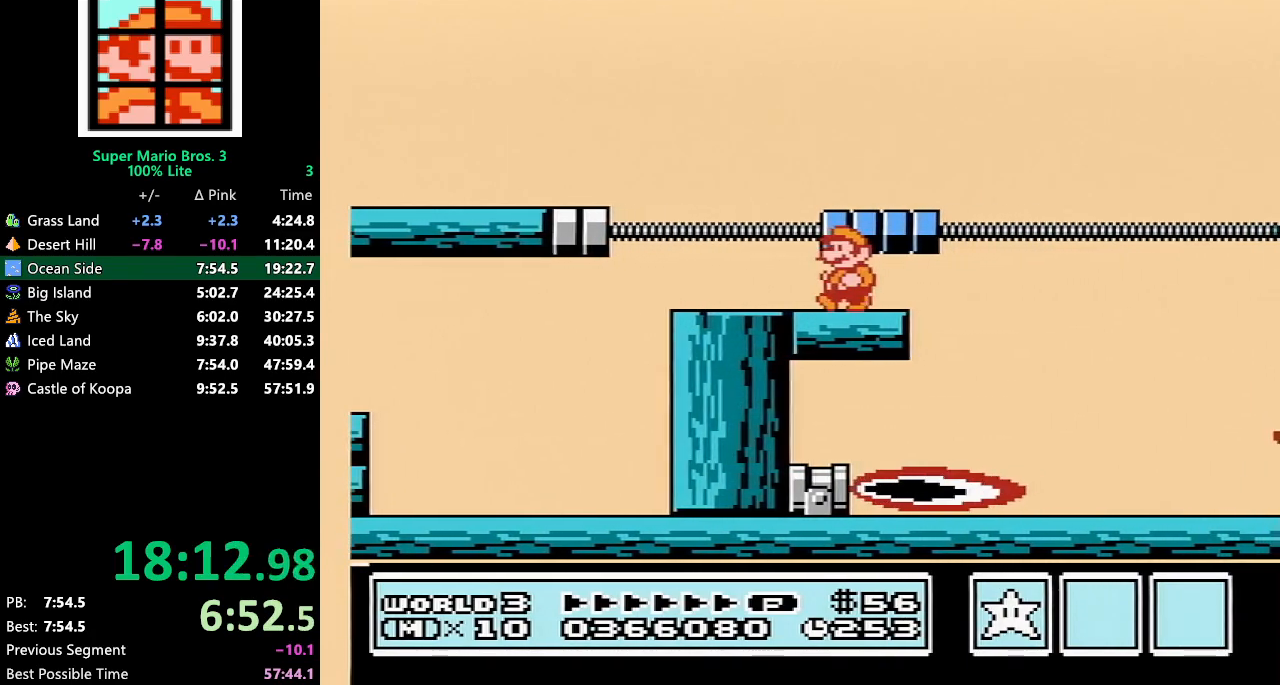
{"buttons": [], "events": [[17, "DPAD_LEFT", "up"], [67, "DPAD_LEFT", "down"], [167, "DPAD_LEFT", "up"], [200, "DPAD_RIGHT", "down"], [233, "DPAD_RIGHT", "up"], [267, "DPAD_LEFT", "down"], [267, "DPAD_UP", "down"], [317, "DPAD_LEFT", "up"], [317, "DPAD_UP", "up"], [350, "DPAD_RIGHT", "down"], [383, "DPAD_RIGHT", "up"], [383, "DPAD_UP", "down"], [417, "DPAD_LEFT", "down"], [483, "DPAD_LEFT", "up"], [483, "DPAD_UP", "up"]]}
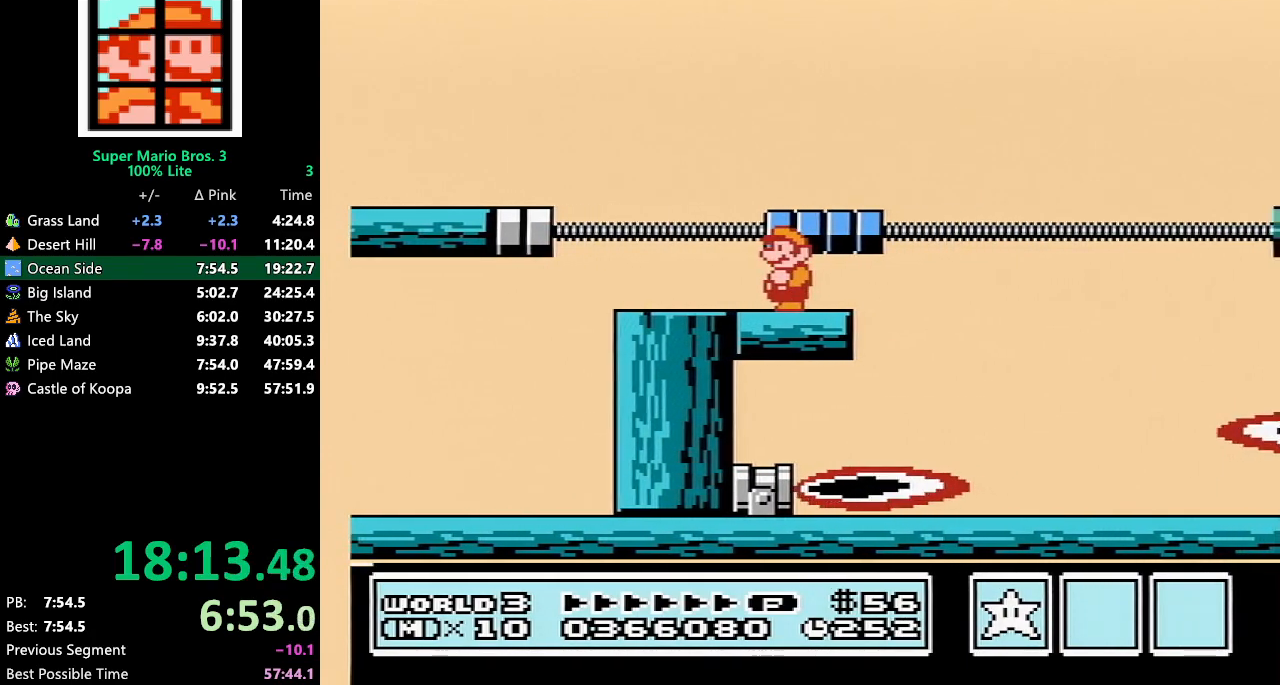
{"buttons": [], "events": []}
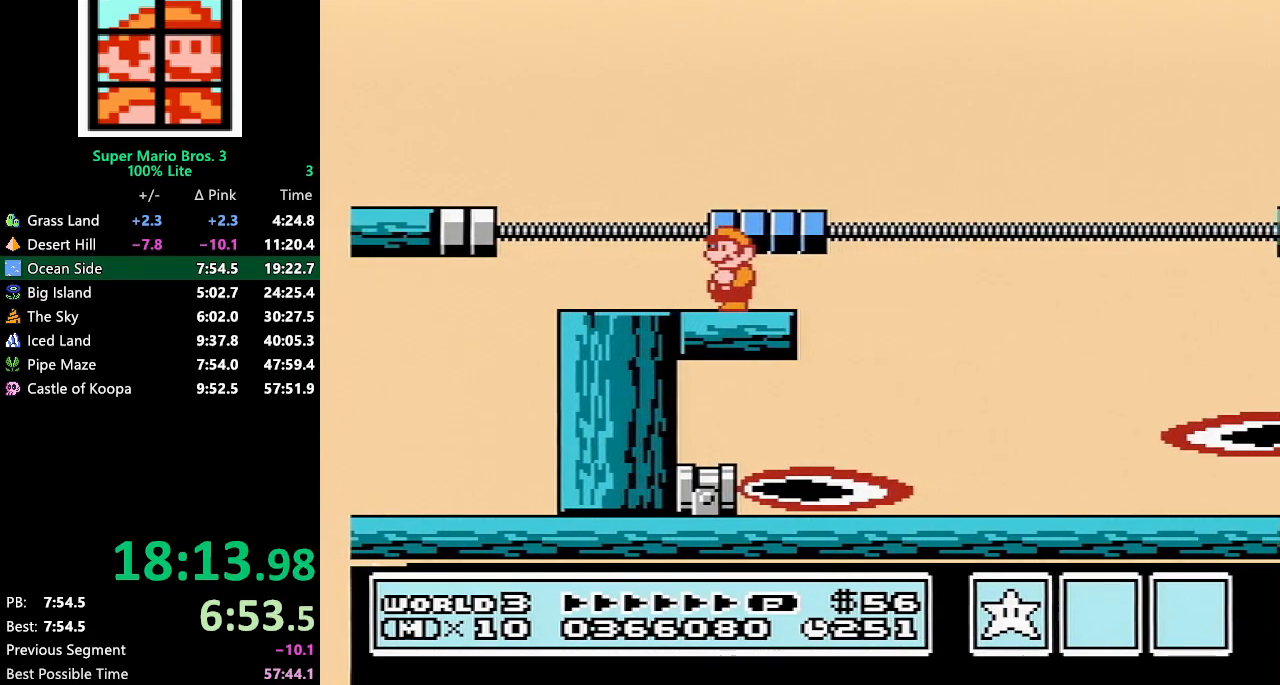
{"buttons": ["A", "DPAD_RIGHT"], "events": [[383, "A", "down"], [383, "DPAD_RIGHT", "down"]]}
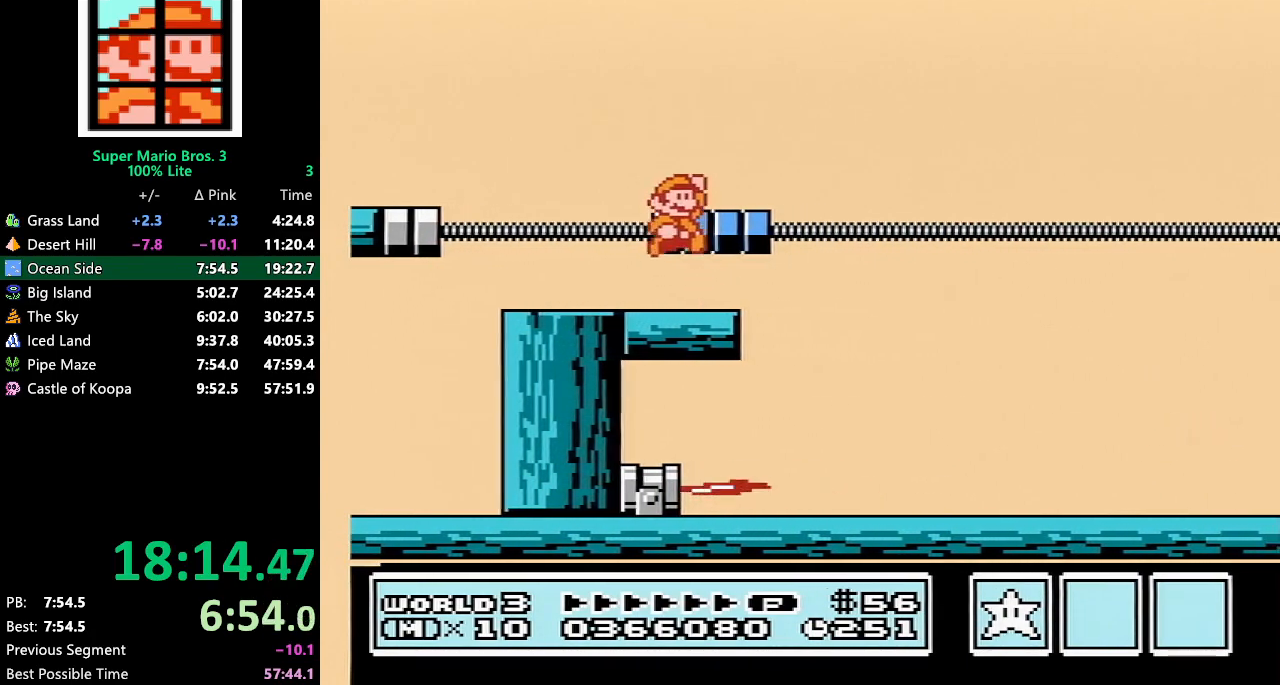
{"buttons": ["B"], "events": [[150, "A", "up"], [383, "B", "down"], [483, "DPAD_RIGHT", "up"]]}
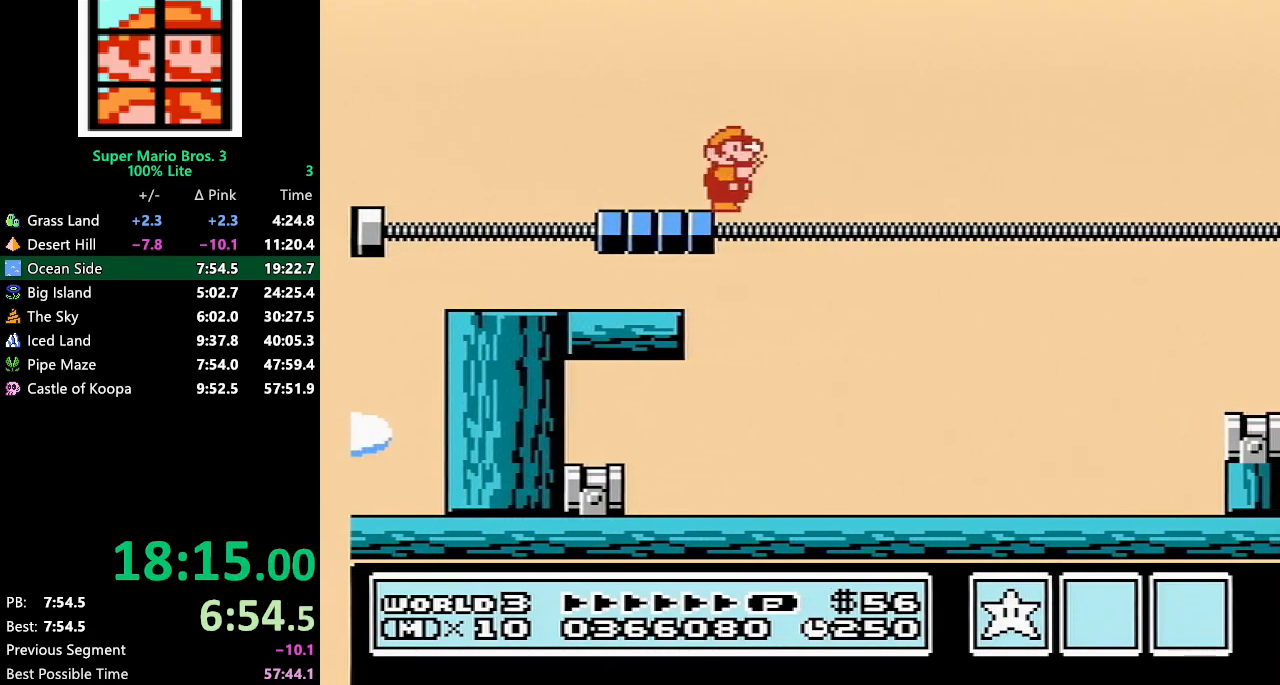
{"buttons": ["B", "DPAD_RIGHT"], "events": [[83, "DPAD_RIGHT", "down"]]}
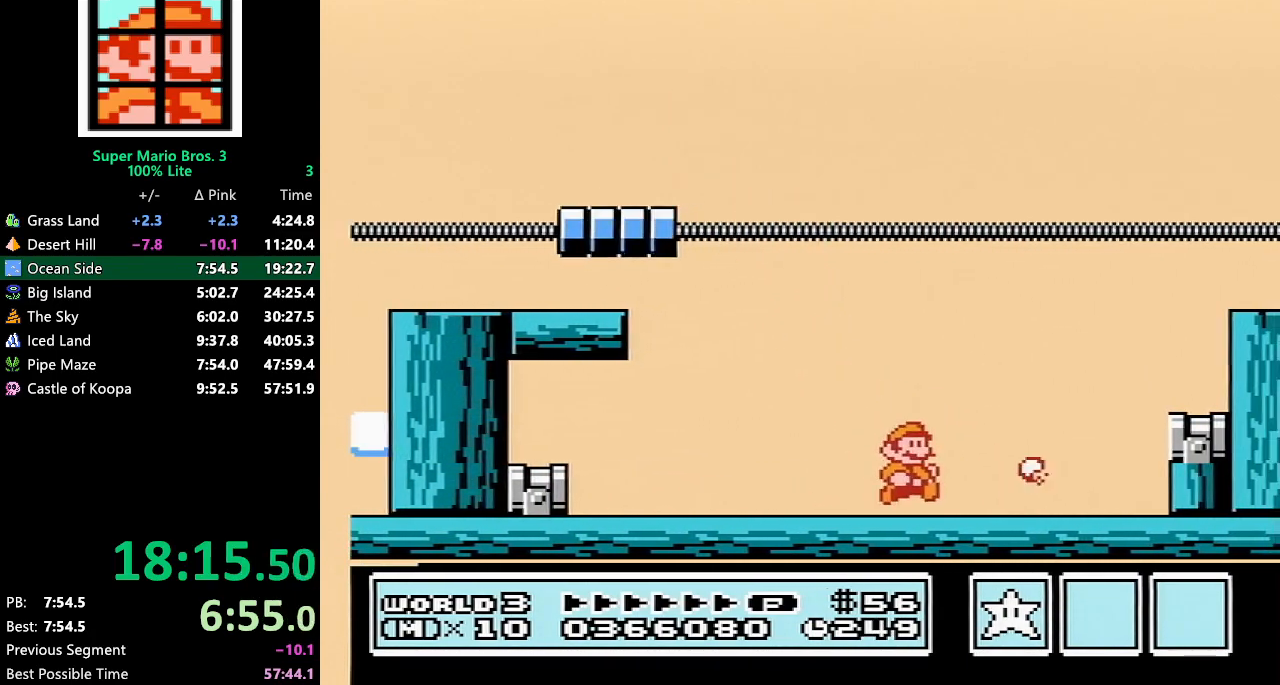
{"buttons": ["B", "DPAD_RIGHT"], "events": [[50, "A", "down"], [333, "A", "up"], [367, "B", "up"], [483, "B", "down"]]}